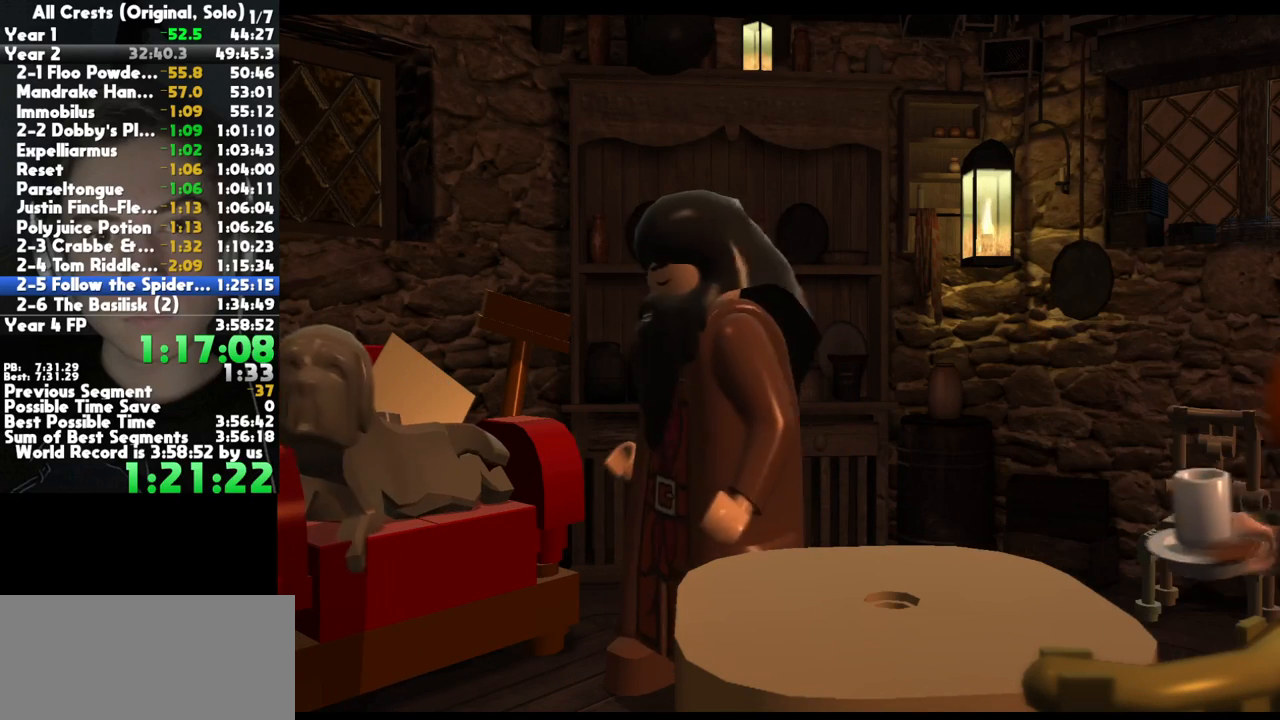
Gameplay with a controller (Xbox layout); each line is a JSON object with the inputs held at the frame after it. "button_events" lists button changes between this image and that frame as [ms after this image, input, new state], when the widget could be followed in between (sticks are given only as held states). This document gives stick clicks only as held states, not as events. Not read: other_buttons.
{"buttons": ["A"], "left_stick": "center", "right_stick": "center", "button_events": [[67, "A", "down"], [150, "A", "up"], [233, "A", "down"], [350, "A", "up"], [433, "A", "down"]]}
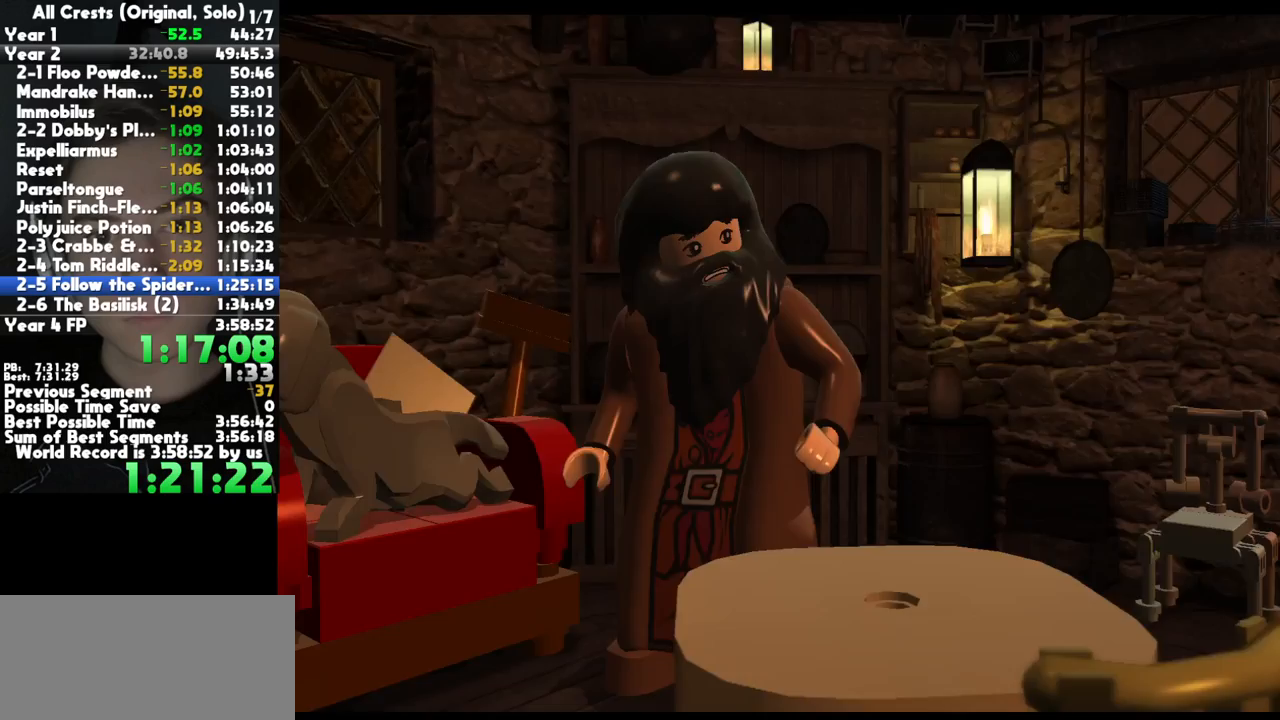
{"buttons": ["A"], "left_stick": "center", "right_stick": "center", "button_events": [[17, "A", "up"], [100, "A", "down"], [200, "A", "up"], [283, "A", "down"], [383, "A", "up"], [467, "A", "down"]]}
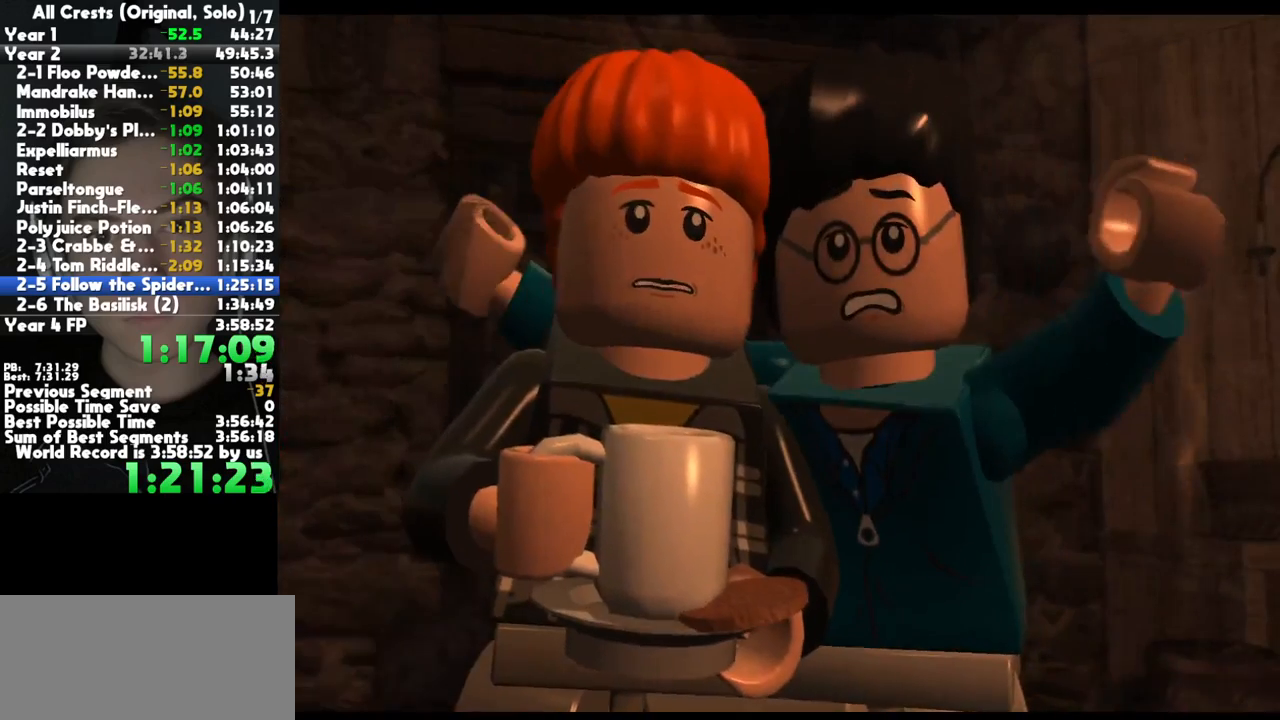
{"buttons": [], "left_stick": "center", "right_stick": "center", "button_events": [[50, "A", "up"], [150, "A", "down"], [233, "A", "up"], [333, "A", "down"], [400, "A", "up"]]}
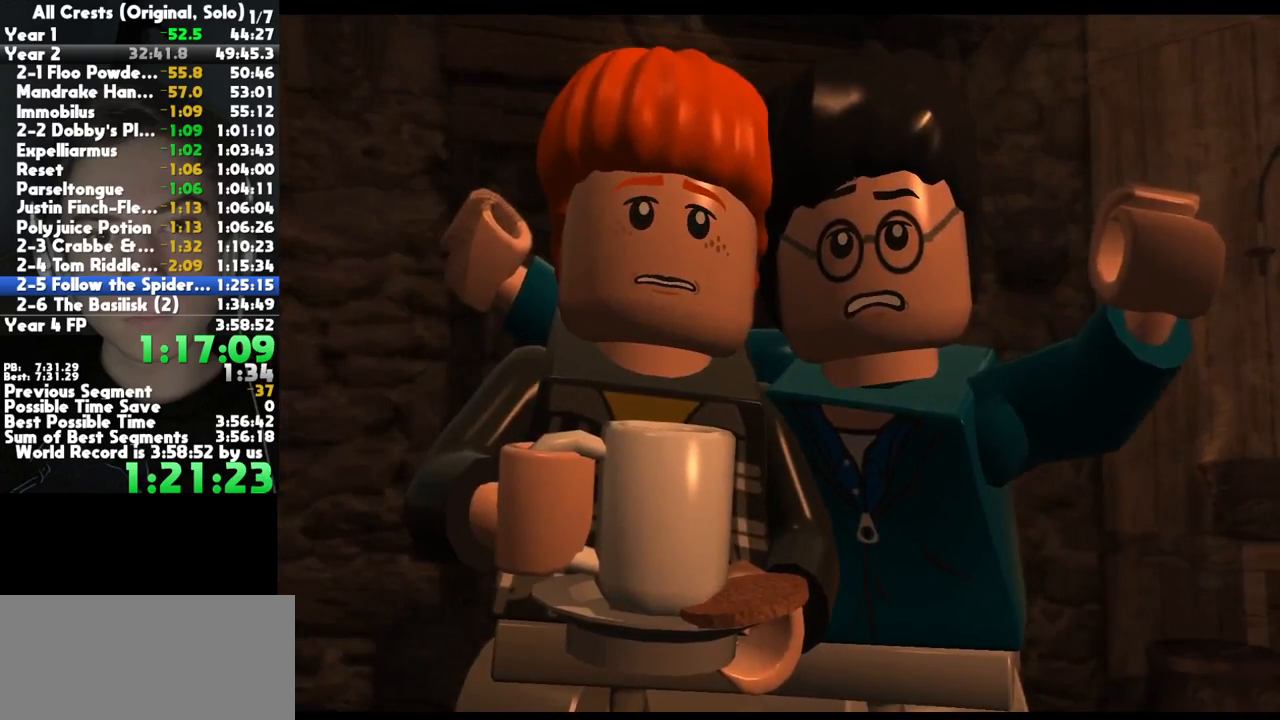
{"buttons": [], "left_stick": "center", "right_stick": "center", "button_events": [[33, "A", "down"], [100, "A", "up"], [217, "A", "down"], [283, "A", "up"], [417, "A", "down"], [483, "A", "up"]]}
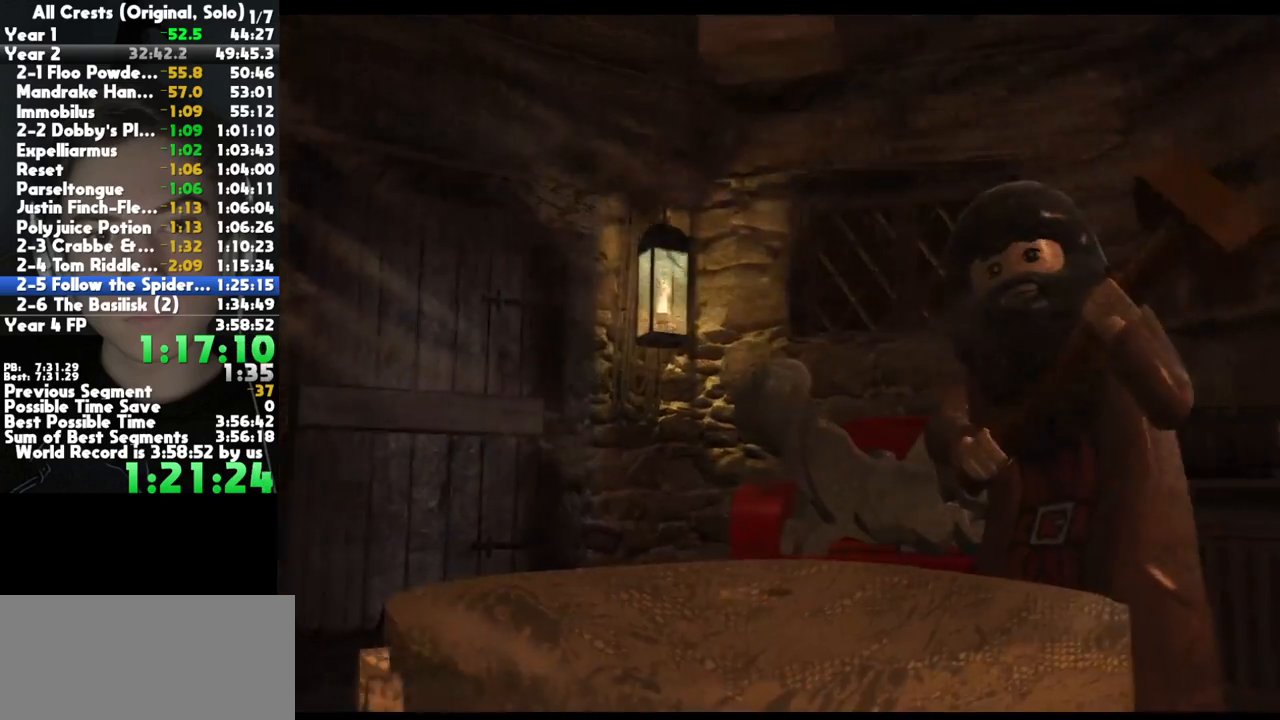
{"buttons": ["A"], "left_stick": "center", "right_stick": "center", "button_events": [[100, "A", "down"], [183, "A", "up"], [300, "A", "down"], [383, "A", "up"], [500, "A", "down"]]}
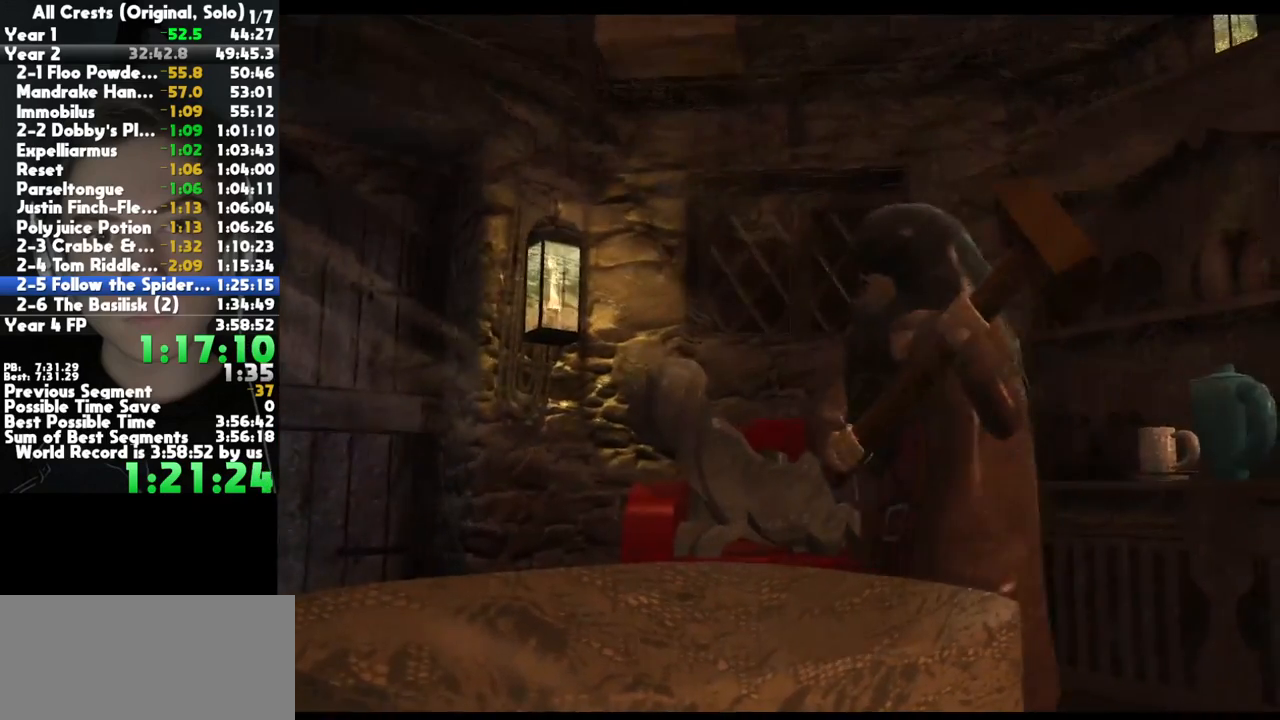
{"buttons": [], "left_stick": "center", "right_stick": "center", "button_events": [[83, "A", "up"], [200, "A", "down"], [283, "A", "up"]]}
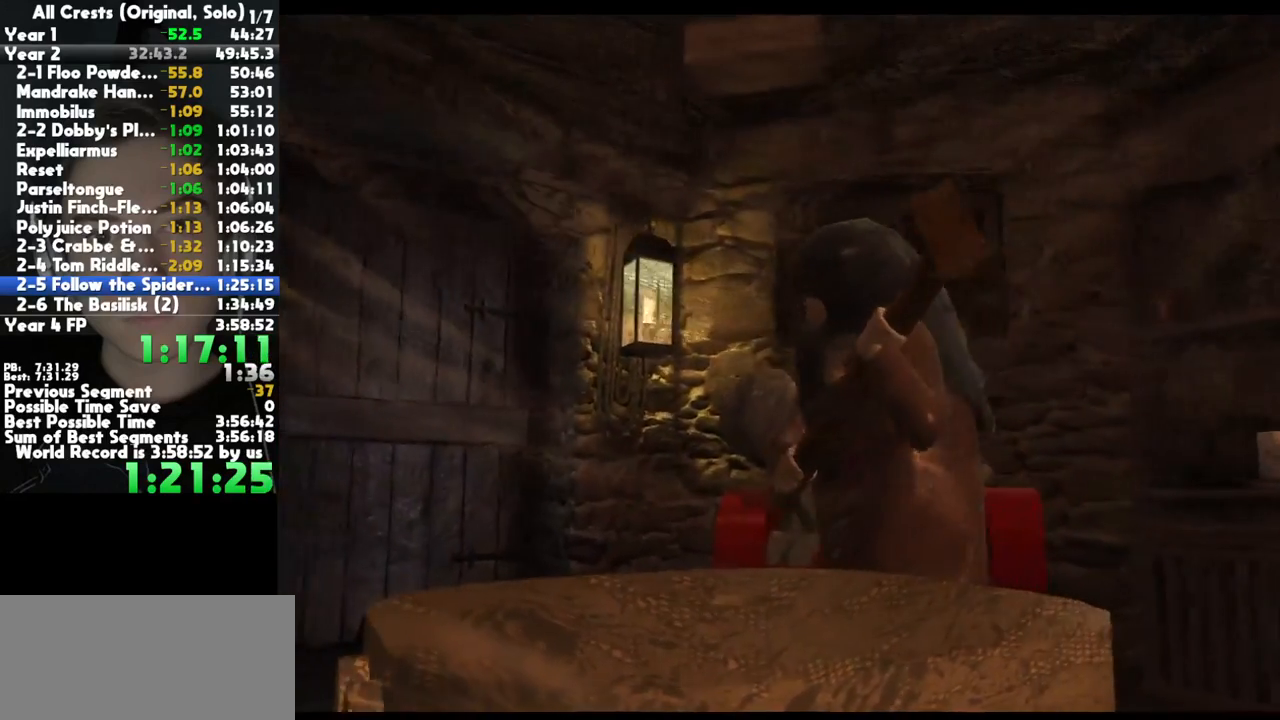
{"buttons": ["A"], "left_stick": "center", "right_stick": "center", "button_events": [[67, "A", "down"], [133, "A", "up"], [233, "A", "down"], [317, "A", "up"], [417, "A", "down"]]}
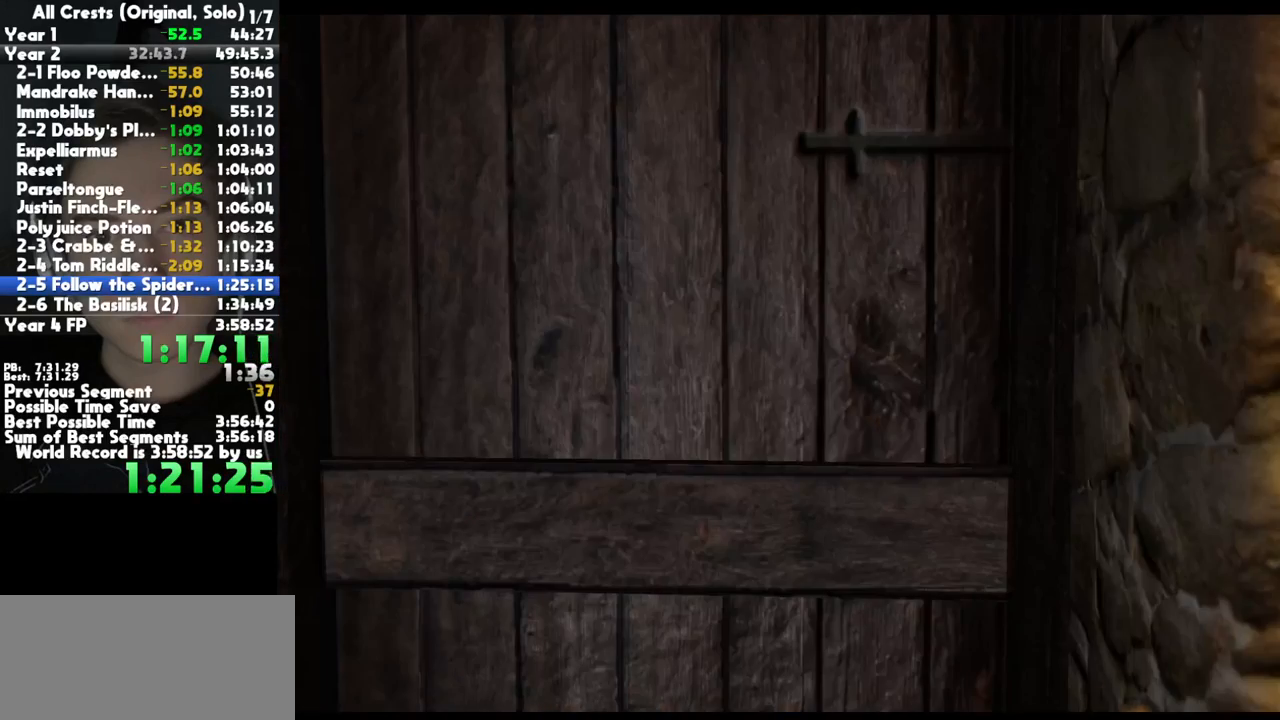
{"buttons": ["A"], "left_stick": "center", "right_stick": "center", "button_events": [[17, "A", "up"], [117, "A", "down"], [200, "A", "up"], [300, "A", "down"], [400, "A", "up"], [500, "A", "down"]]}
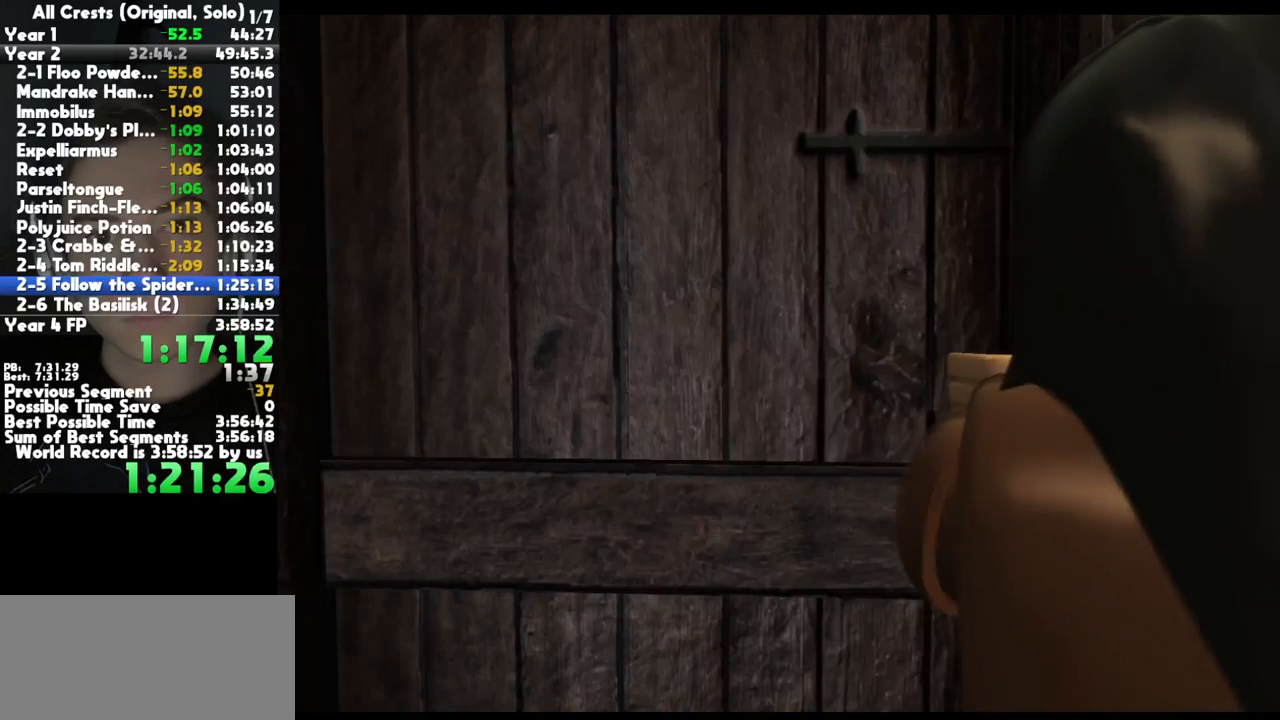
{"buttons": [], "left_stick": "center", "right_stick": "center", "button_events": [[83, "A", "up"], [200, "A", "down"], [283, "A", "up"], [383, "A", "down"], [467, "A", "up"]]}
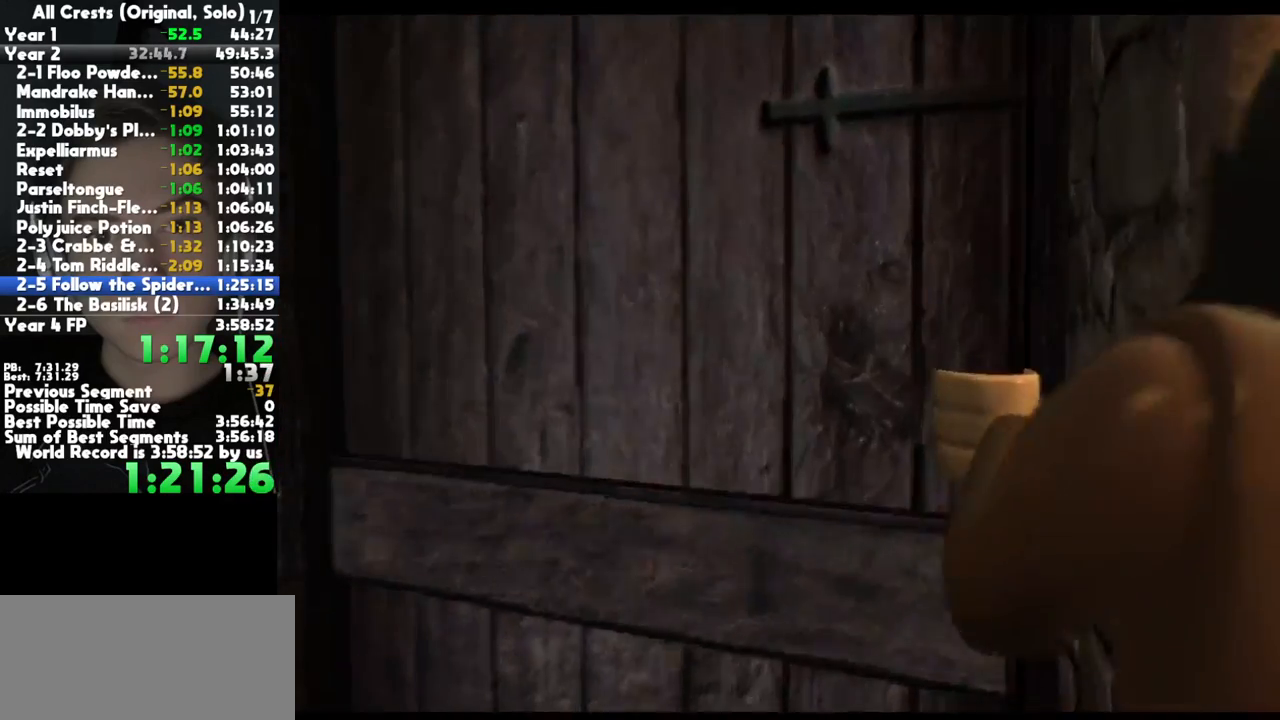
{"buttons": ["A"], "left_stick": "center", "right_stick": "center", "button_events": [[67, "A", "down"], [150, "A", "up"], [233, "A", "down"], [333, "A", "up"], [433, "A", "down"]]}
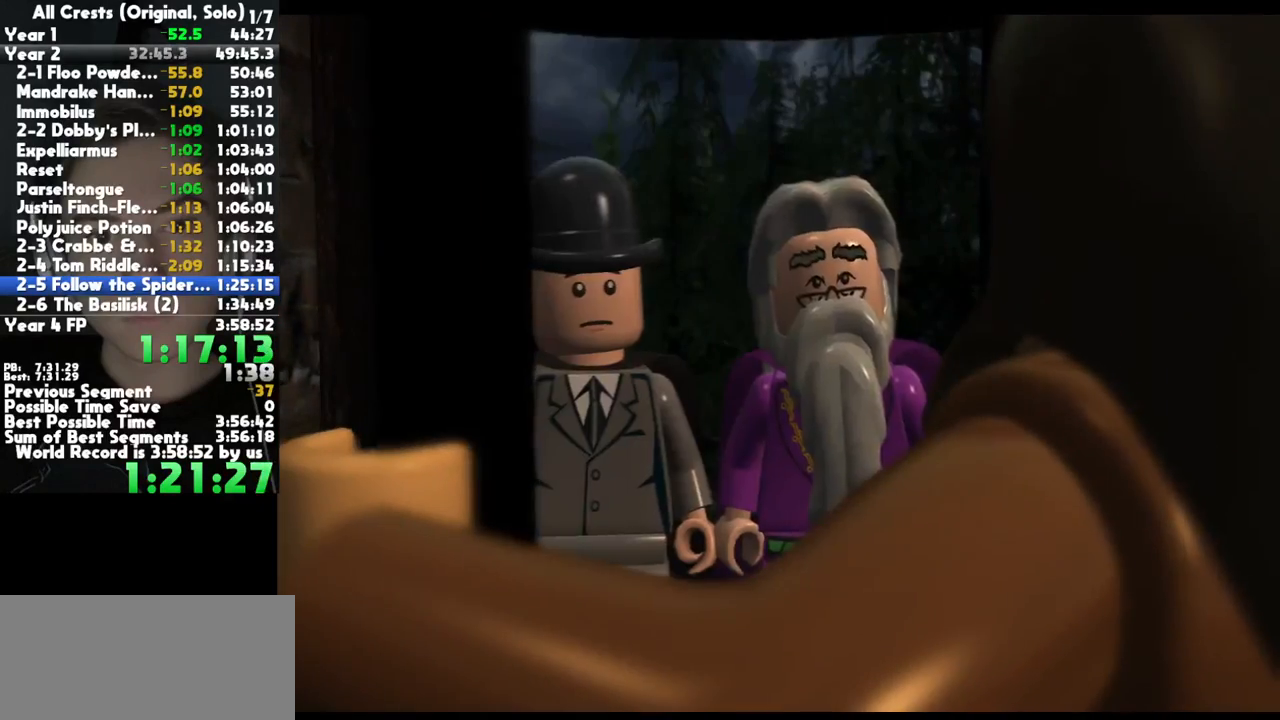
{"buttons": ["A"], "left_stick": "center", "right_stick": "center", "button_events": [[50, "A", "up"], [150, "A", "down"], [200, "A", "up"], [317, "A", "down"], [383, "A", "up"], [500, "A", "down"]]}
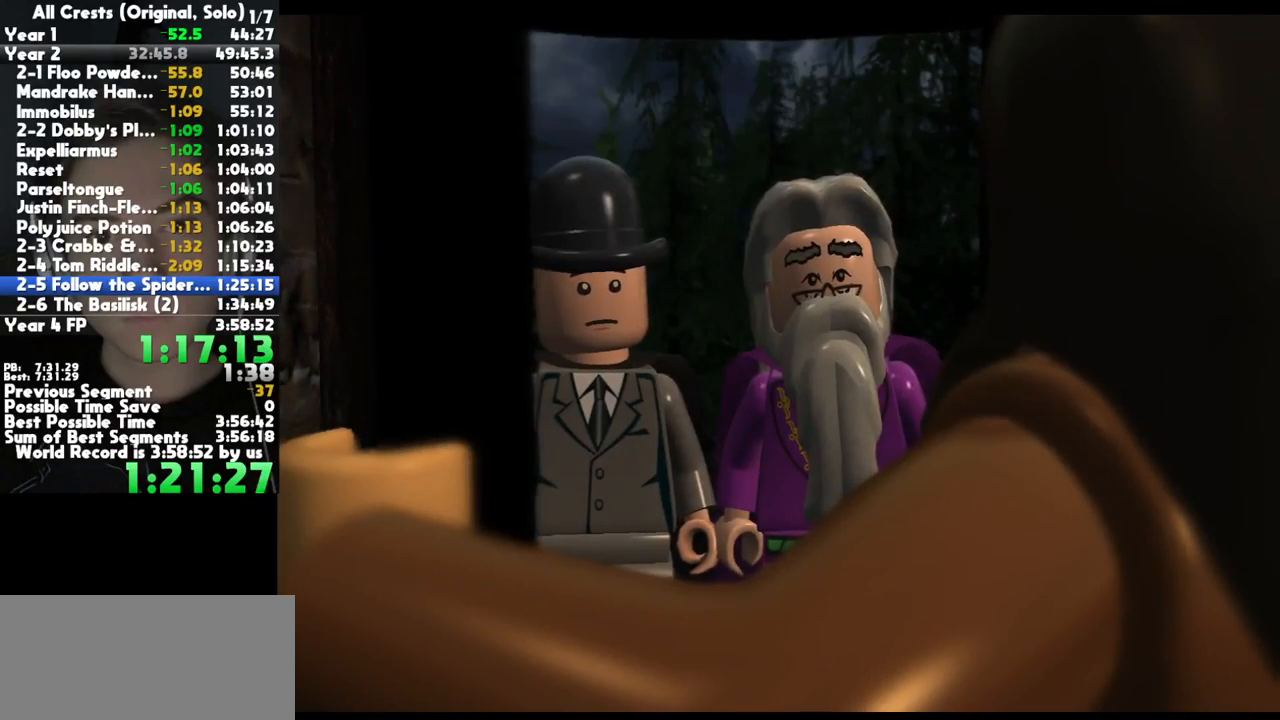
{"buttons": [], "left_stick": "center", "right_stick": "center", "button_events": [[83, "A", "up"], [200, "A", "down"], [283, "A", "up"], [400, "A", "down"], [483, "A", "up"]]}
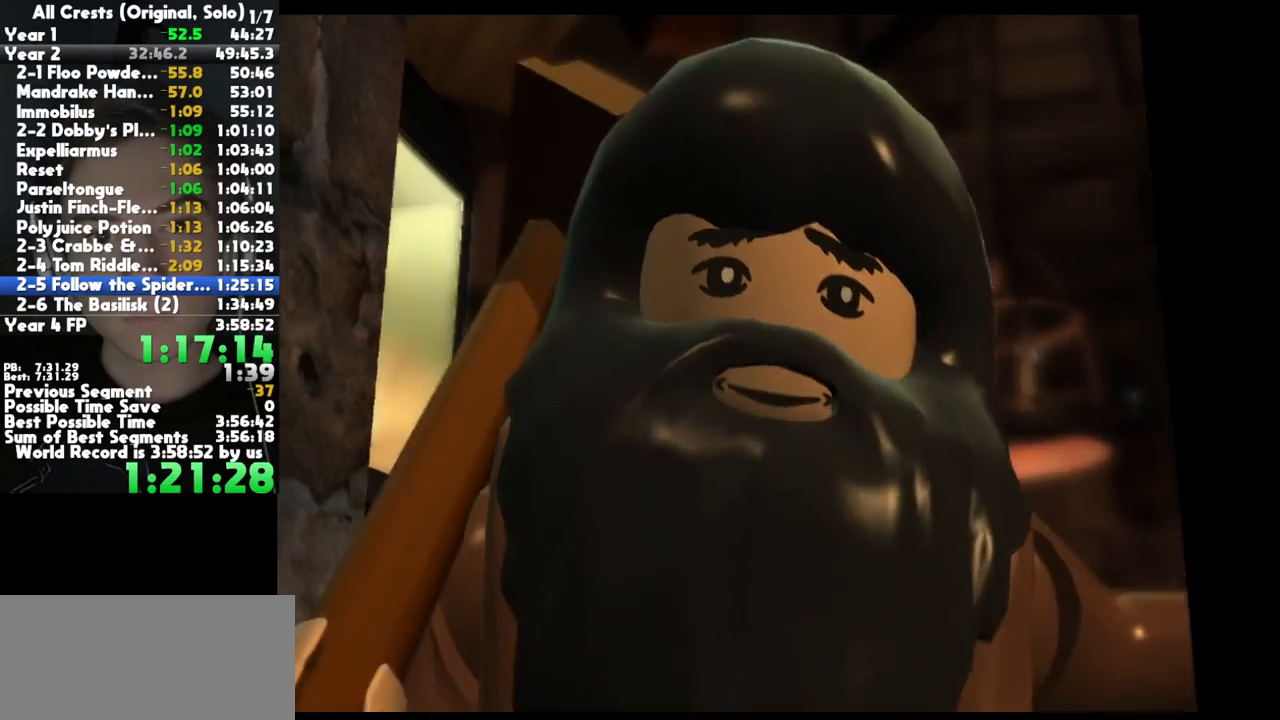
{"buttons": ["A"], "left_stick": "center", "right_stick": "center", "button_events": [[117, "A", "down"], [183, "A", "up"], [300, "A", "down"], [367, "A", "up"], [483, "A", "down"]]}
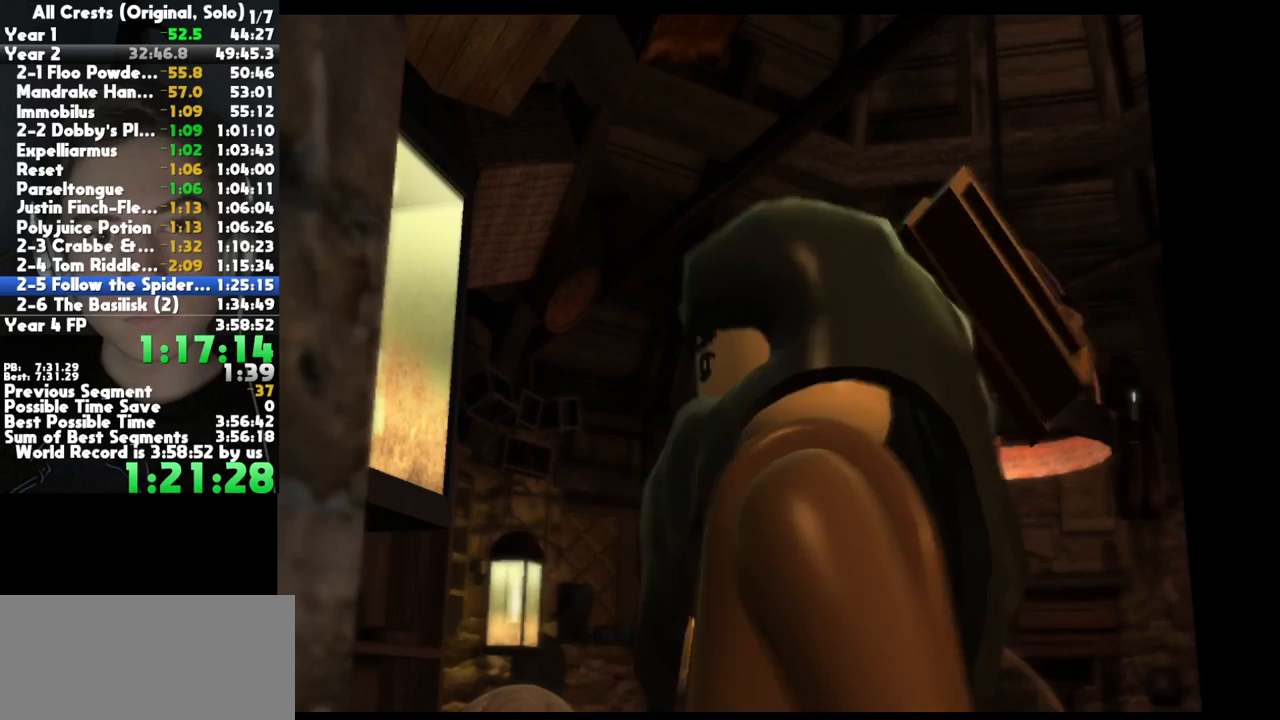
{"buttons": [], "left_stick": "center", "right_stick": "center", "button_events": [[83, "A", "up"], [167, "A", "down"], [267, "A", "up"], [367, "A", "down"], [450, "A", "up"]]}
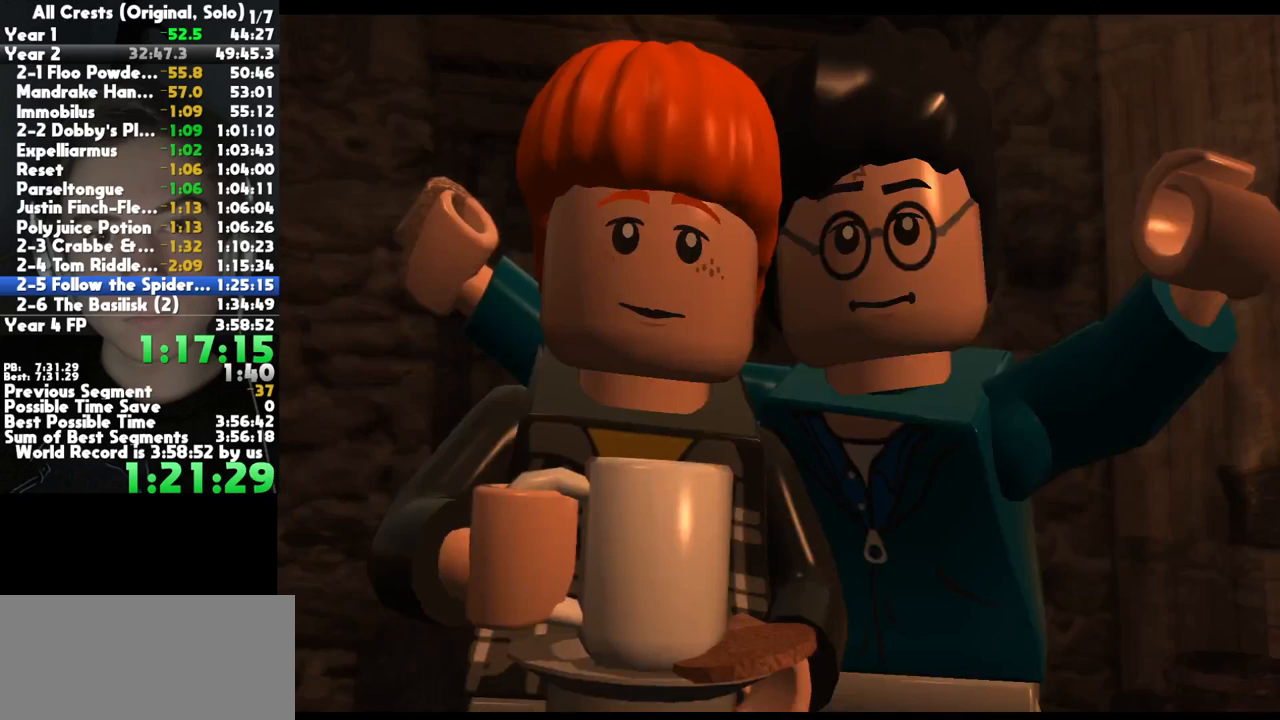
{"buttons": ["A"], "left_stick": "center", "right_stick": "center", "button_events": [[67, "A", "down"], [133, "A", "up"], [267, "A", "down"], [333, "A", "up"], [433, "A", "down"]]}
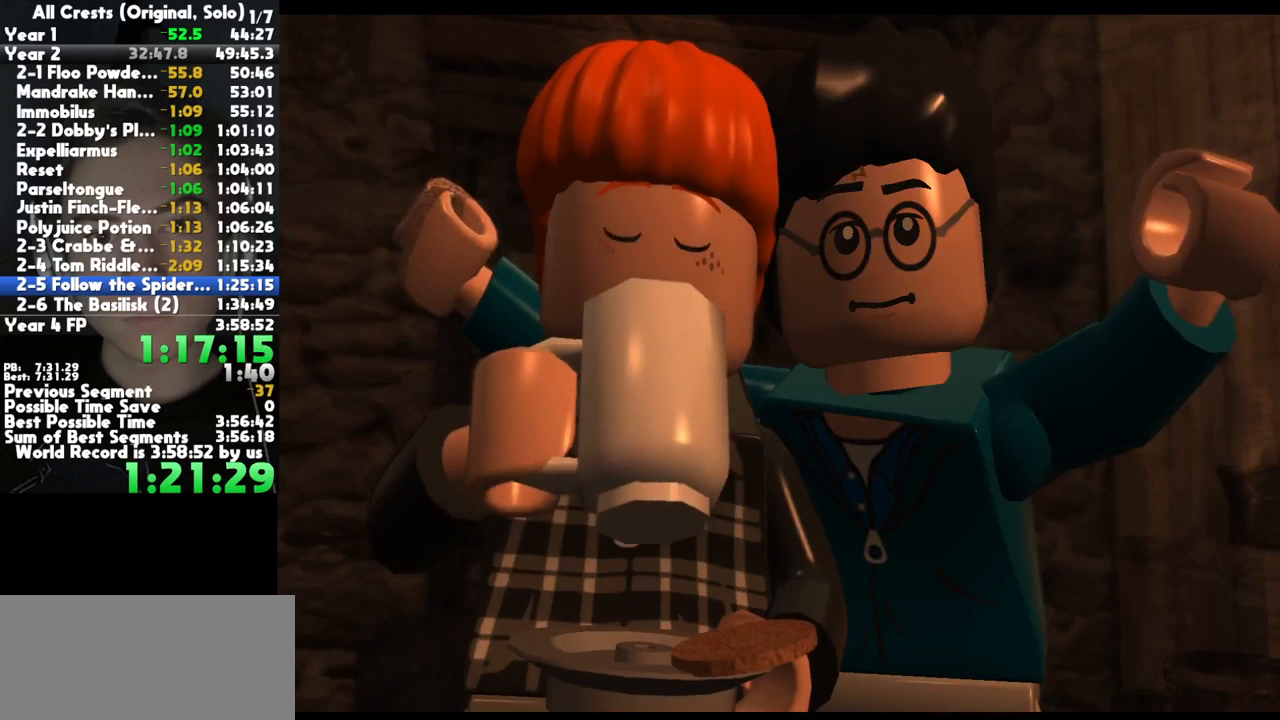
{"buttons": [], "left_stick": "center", "right_stick": "center", "button_events": [[17, "A", "up"], [133, "A", "down"], [217, "A", "up"], [317, "A", "down"], [400, "A", "up"]]}
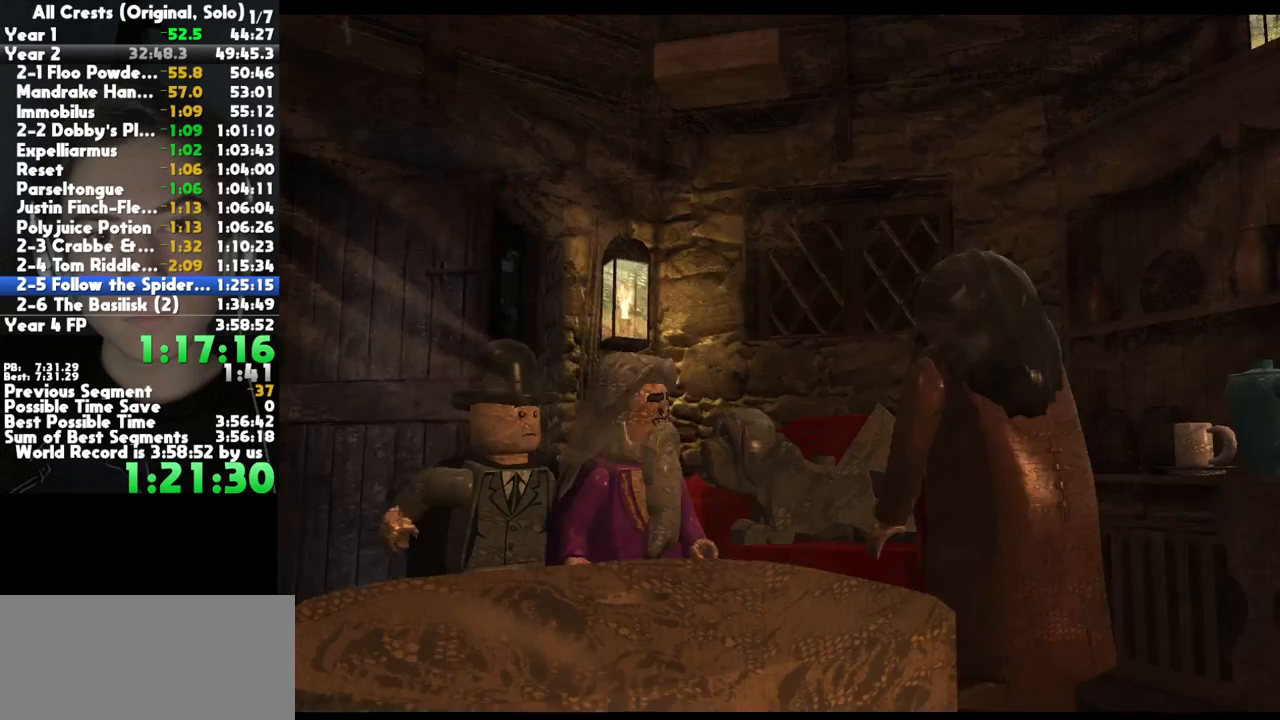
{"buttons": [], "left_stick": "center", "right_stick": "center", "button_events": [[17, "A", "down"], [83, "A", "up"], [200, "A", "down"], [267, "A", "up"], [367, "A", "down"], [450, "A", "up"]]}
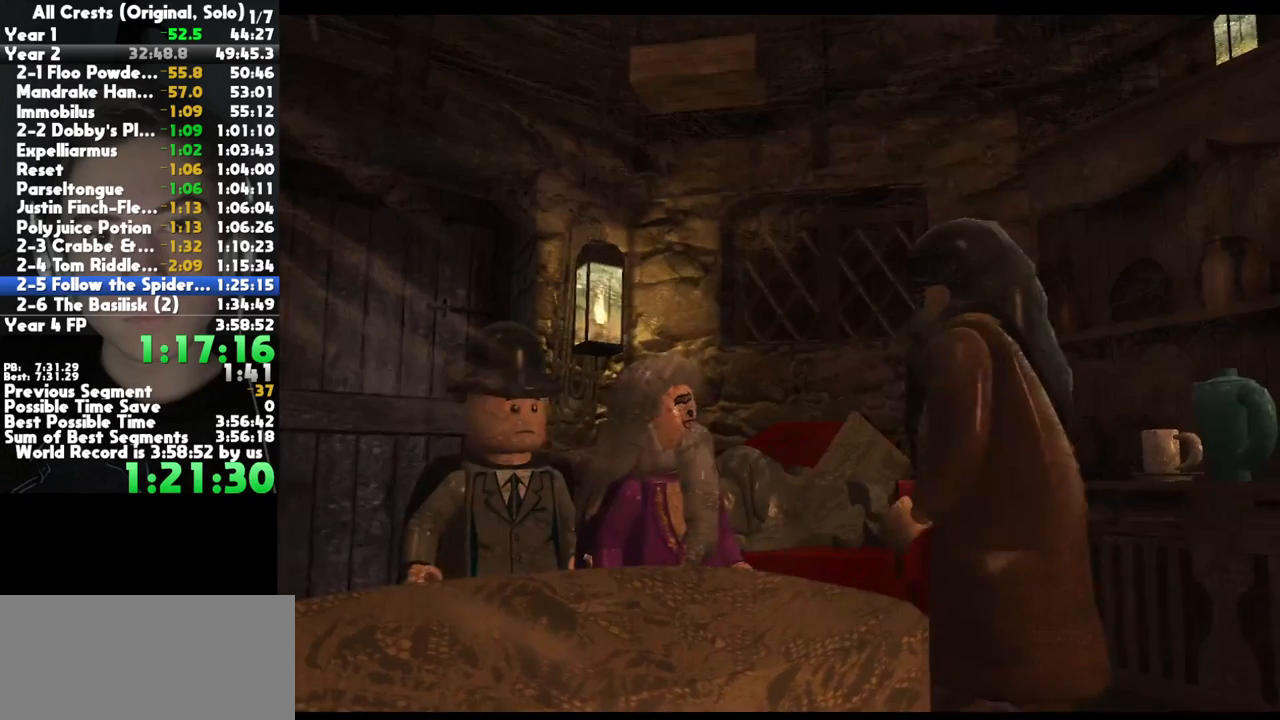
{"buttons": ["A"], "left_stick": "center", "right_stick": "center", "button_events": [[50, "A", "down"], [133, "A", "up"], [250, "A", "down"], [317, "A", "up"], [450, "A", "down"]]}
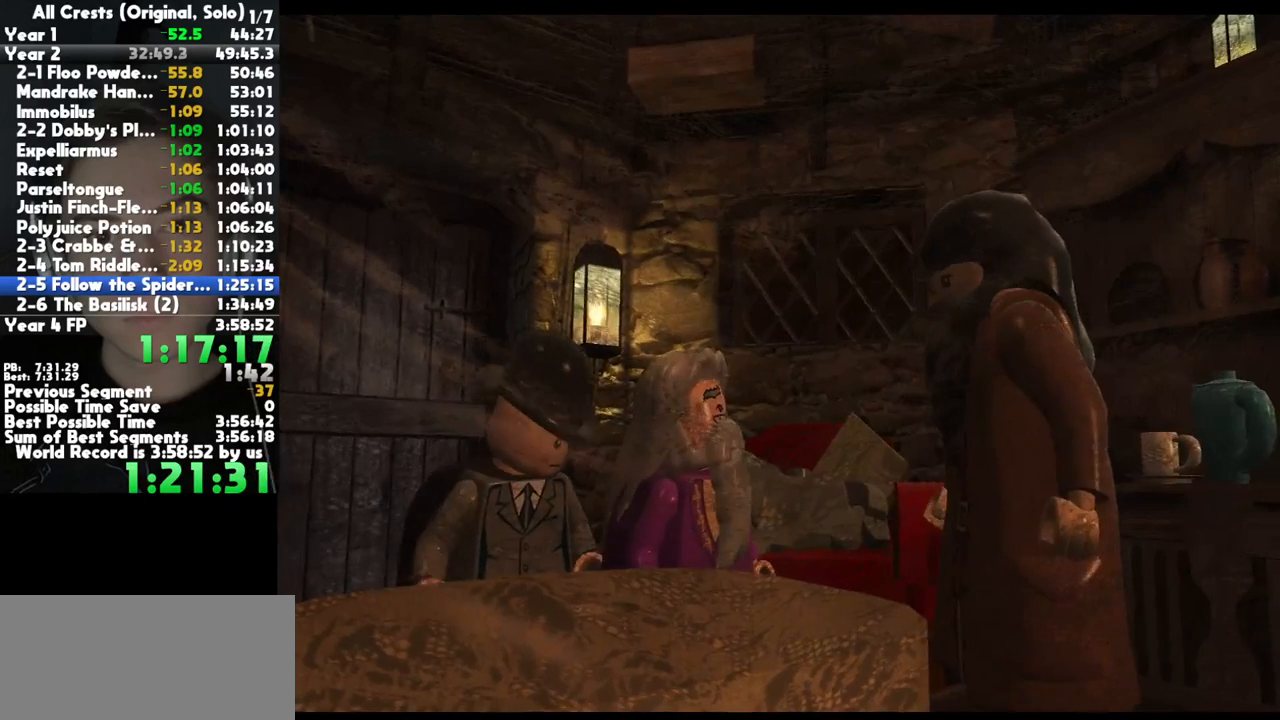
{"buttons": [], "left_stick": "center", "right_stick": "center", "button_events": [[33, "A", "up"], [133, "A", "down"], [233, "A", "up"], [333, "A", "down"], [433, "A", "up"]]}
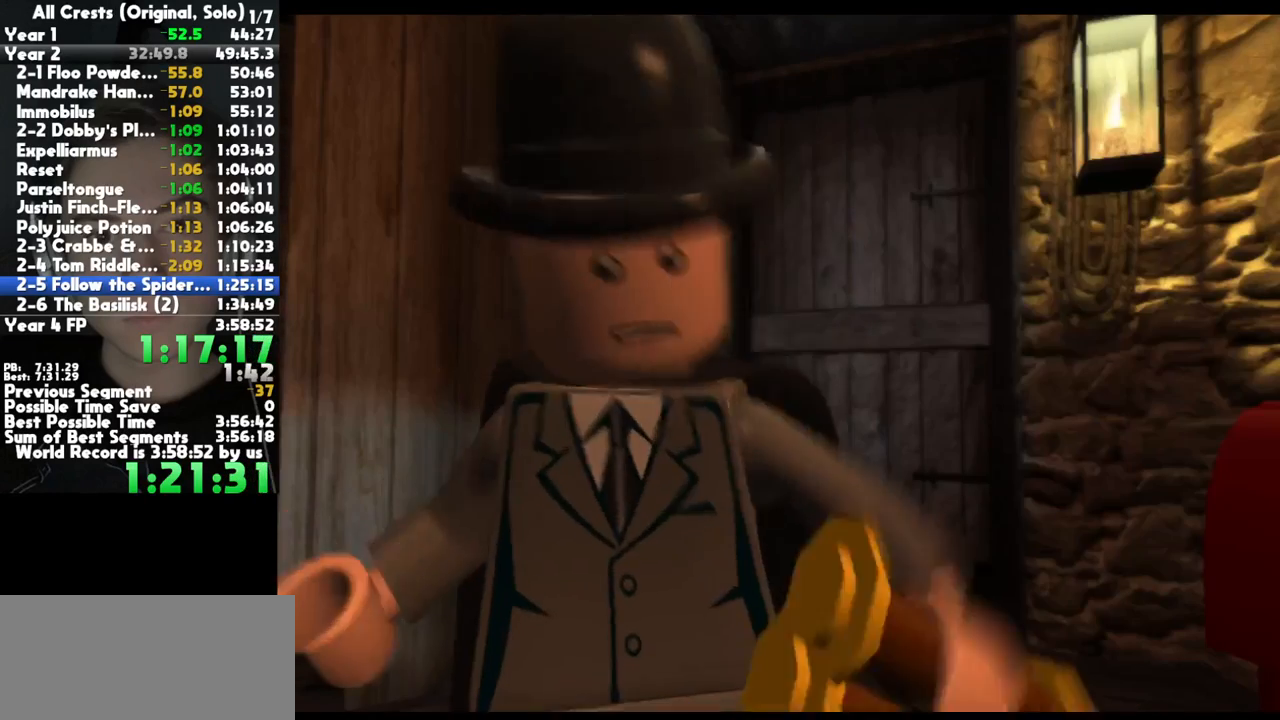
{"buttons": ["A"], "left_stick": "center", "right_stick": "center", "button_events": [[33, "A", "down"], [150, "A", "up"], [233, "A", "down"], [333, "A", "up"], [450, "A", "down"]]}
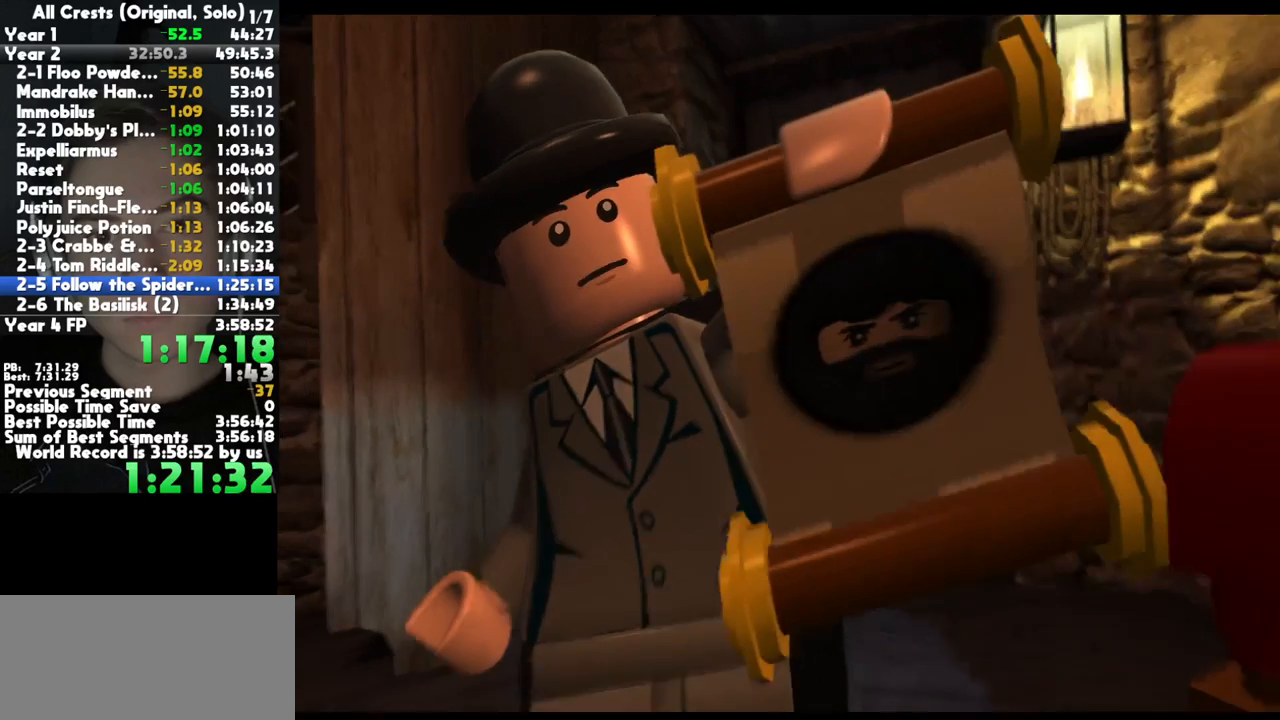
{"buttons": [], "left_stick": "center", "right_stick": "center", "button_events": [[50, "A", "up"], [167, "A", "down"], [283, "A", "up"], [383, "A", "down"], [483, "A", "up"]]}
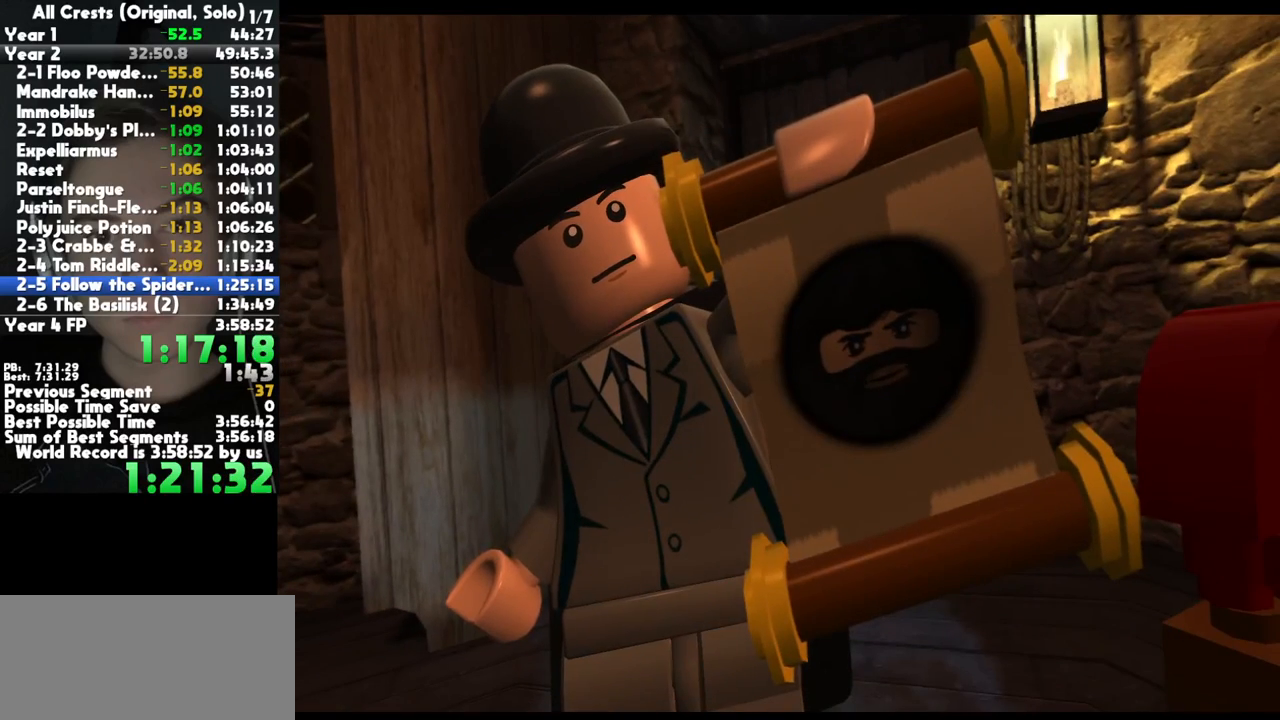
{"buttons": [], "left_stick": "center", "right_stick": "center", "button_events": [[100, "A", "down"], [183, "A", "up"], [317, "A", "down"], [417, "A", "up"]]}
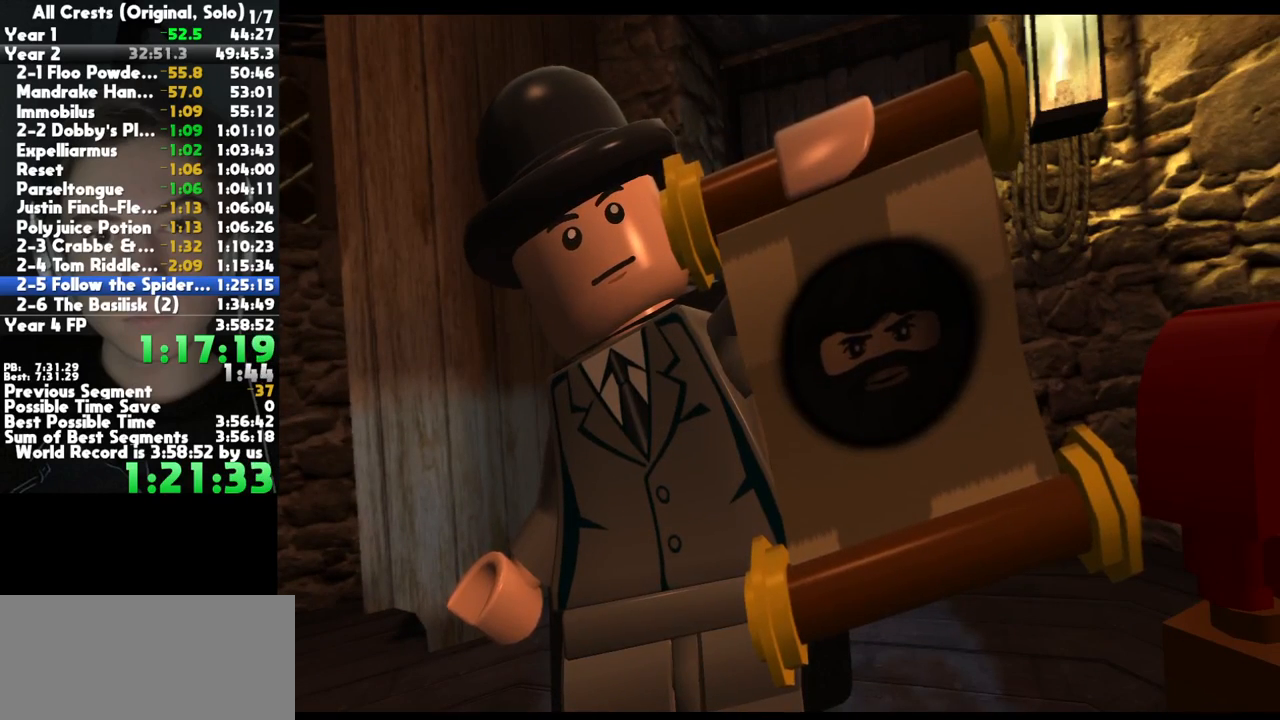
{"buttons": ["A"], "left_stick": "center", "right_stick": "center", "button_events": [[33, "A", "down"], [117, "A", "up"], [233, "A", "down"], [317, "A", "up"], [433, "A", "down"]]}
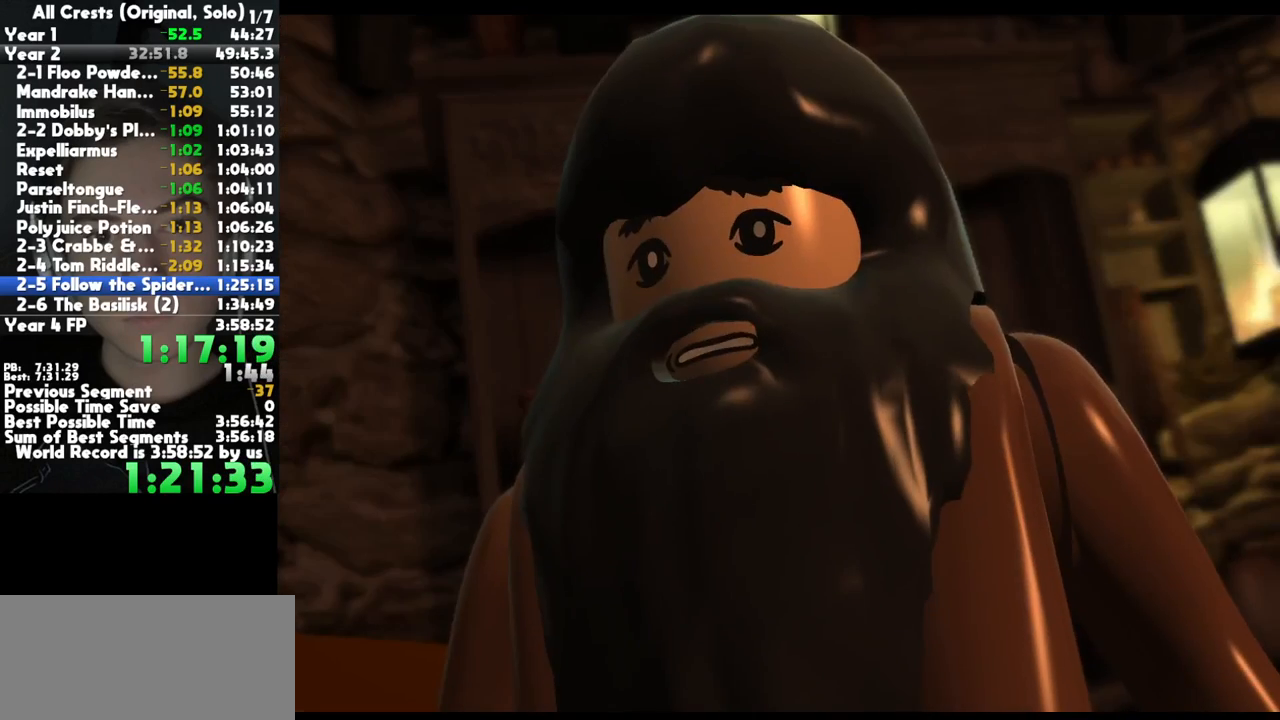
{"buttons": [], "left_stick": "center", "right_stick": "center", "button_events": [[17, "A", "up"], [150, "A", "down"], [233, "A", "up"], [350, "A", "down"], [450, "A", "up"]]}
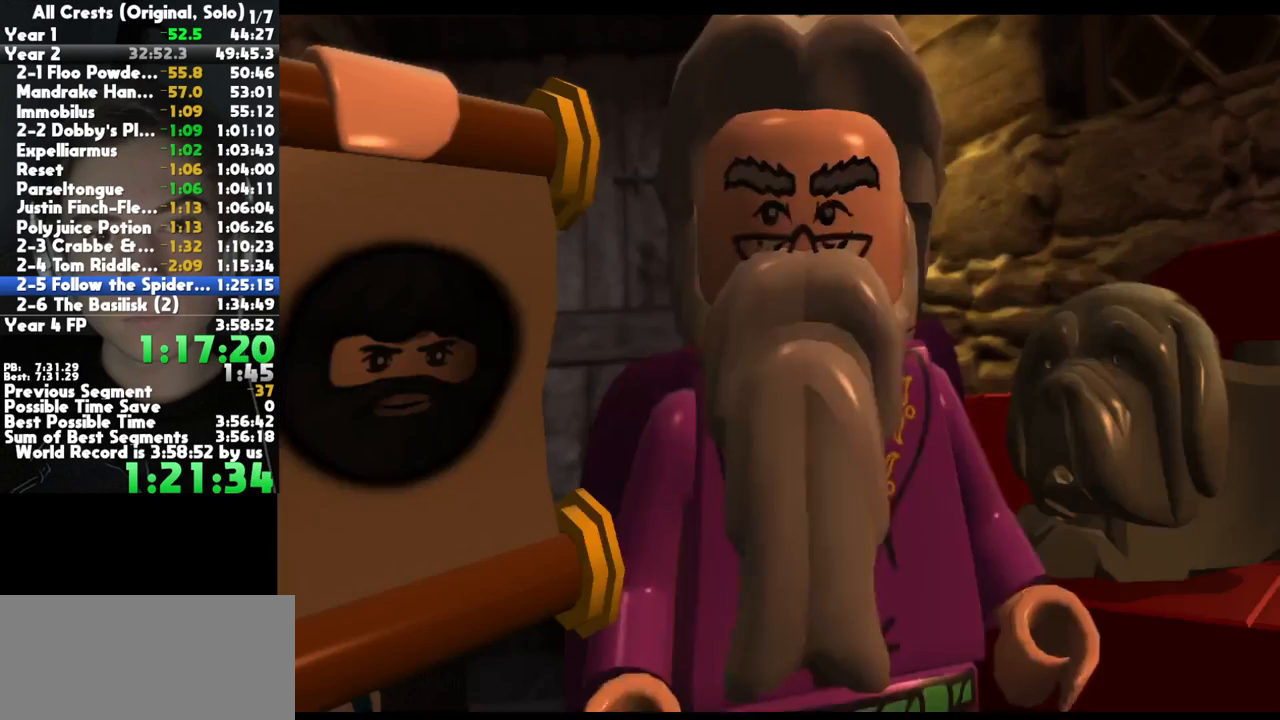
{"buttons": ["A"], "left_stick": "center", "right_stick": "center", "button_events": [[67, "A", "down"], [150, "A", "up"], [267, "A", "down"], [367, "A", "up"], [483, "A", "down"]]}
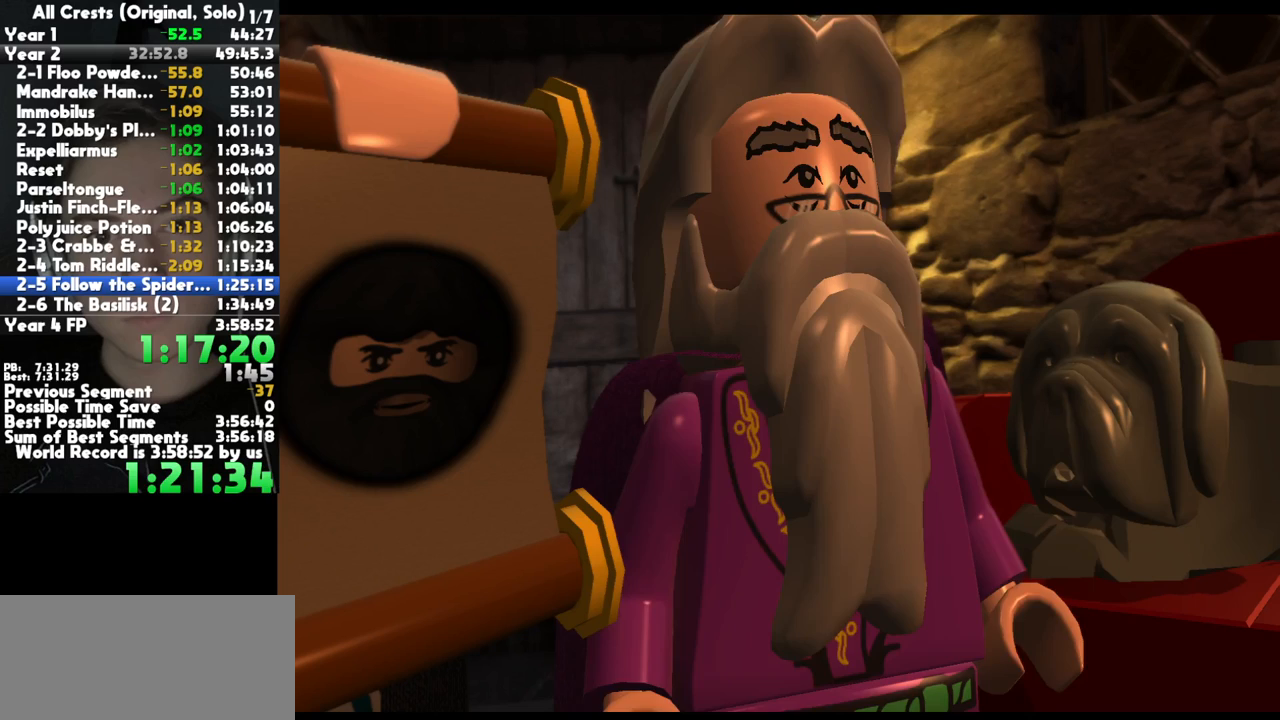
{"buttons": [], "left_stick": "center", "right_stick": "center", "button_events": [[50, "A", "up"], [183, "A", "down"], [267, "A", "up"], [400, "A", "down"], [483, "A", "up"]]}
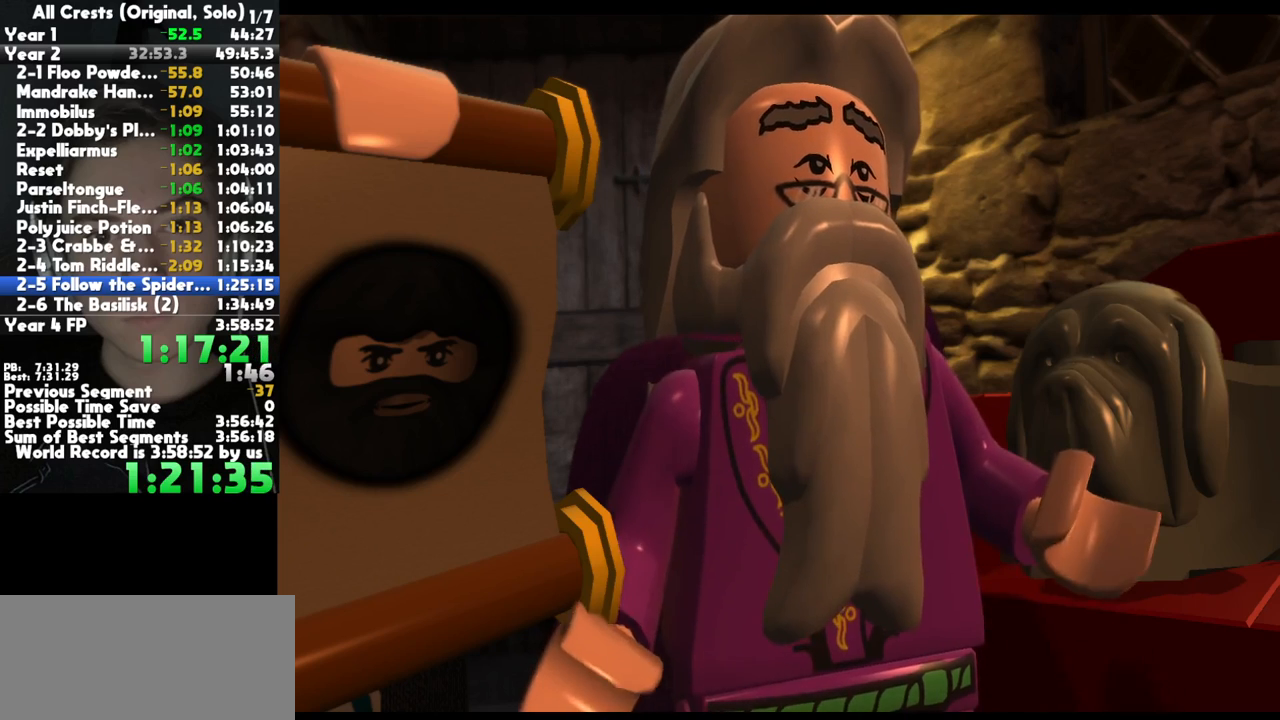
{"buttons": [], "left_stick": "center", "right_stick": "center", "button_events": [[83, "A", "down"], [200, "A", "up"], [317, "A", "down"], [367, "A", "up"]]}
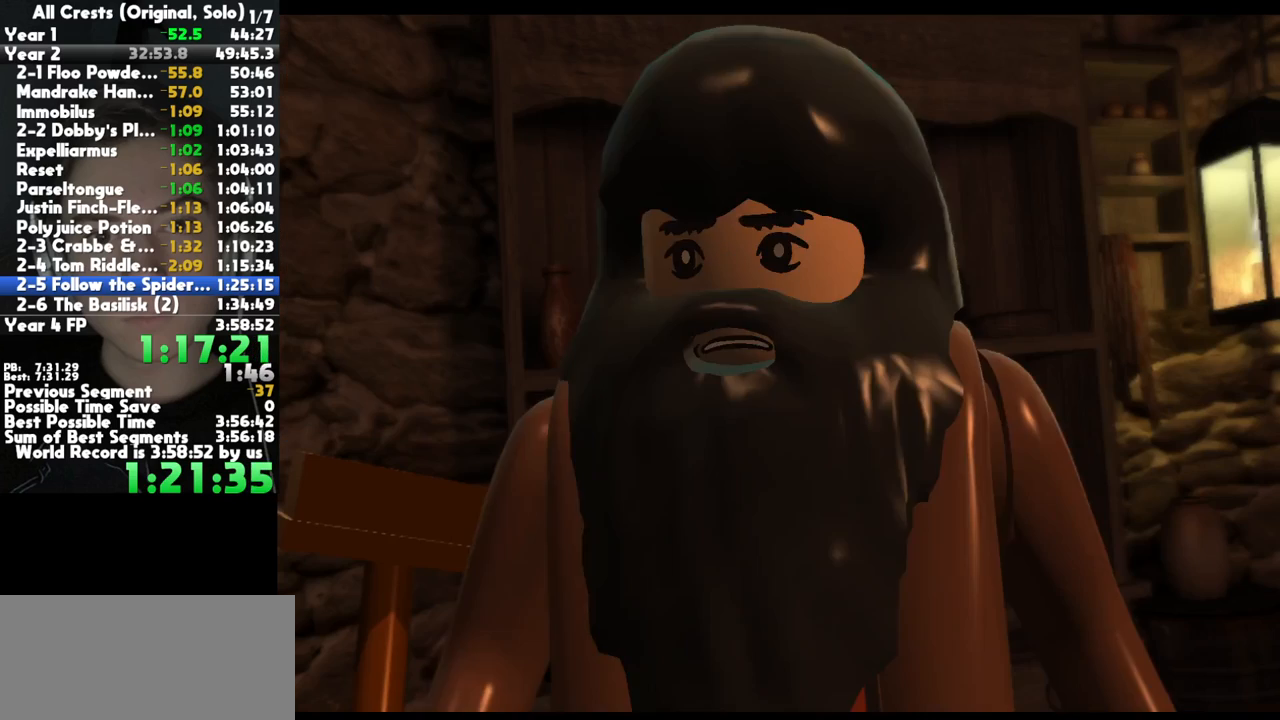
{"buttons": ["A"], "left_stick": "center", "right_stick": "center", "button_events": [[17, "A", "down"], [117, "A", "up"], [217, "A", "down"], [317, "A", "up"], [433, "A", "down"]]}
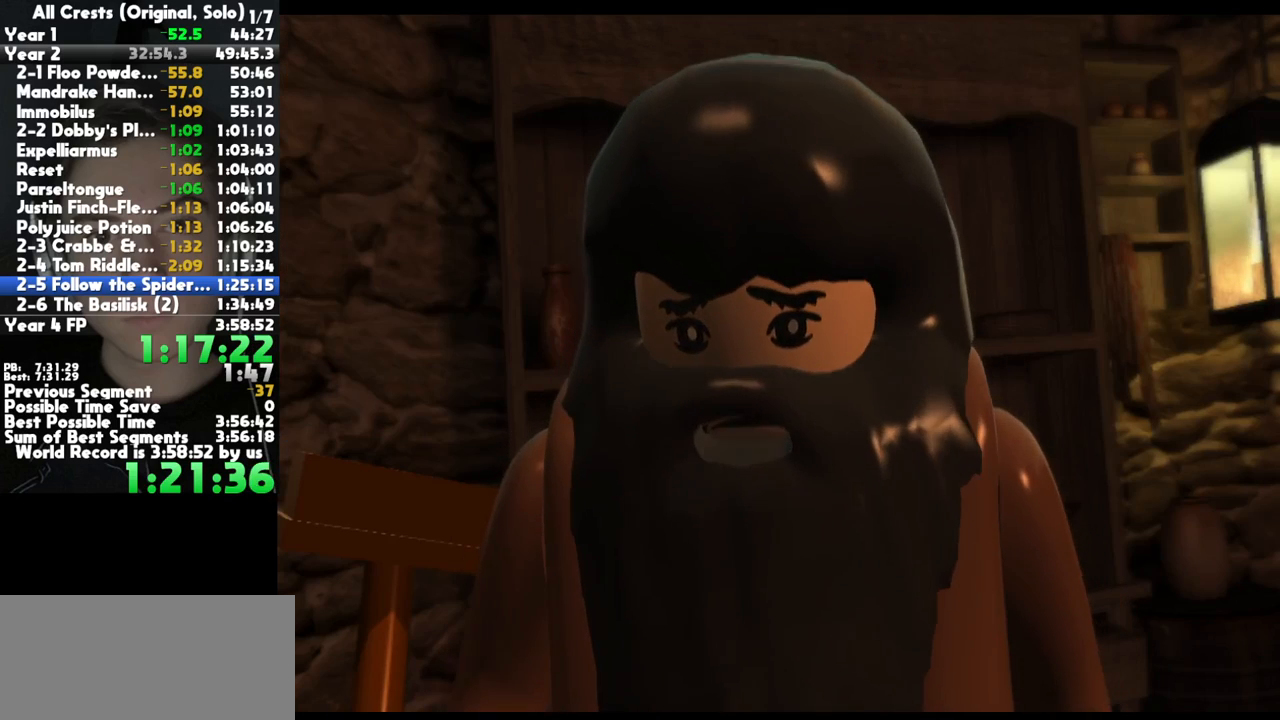
{"buttons": [], "left_stick": "center", "right_stick": "center", "button_events": [[33, "A", "up"], [150, "A", "down"], [250, "A", "up"], [350, "A", "down"], [467, "A", "up"]]}
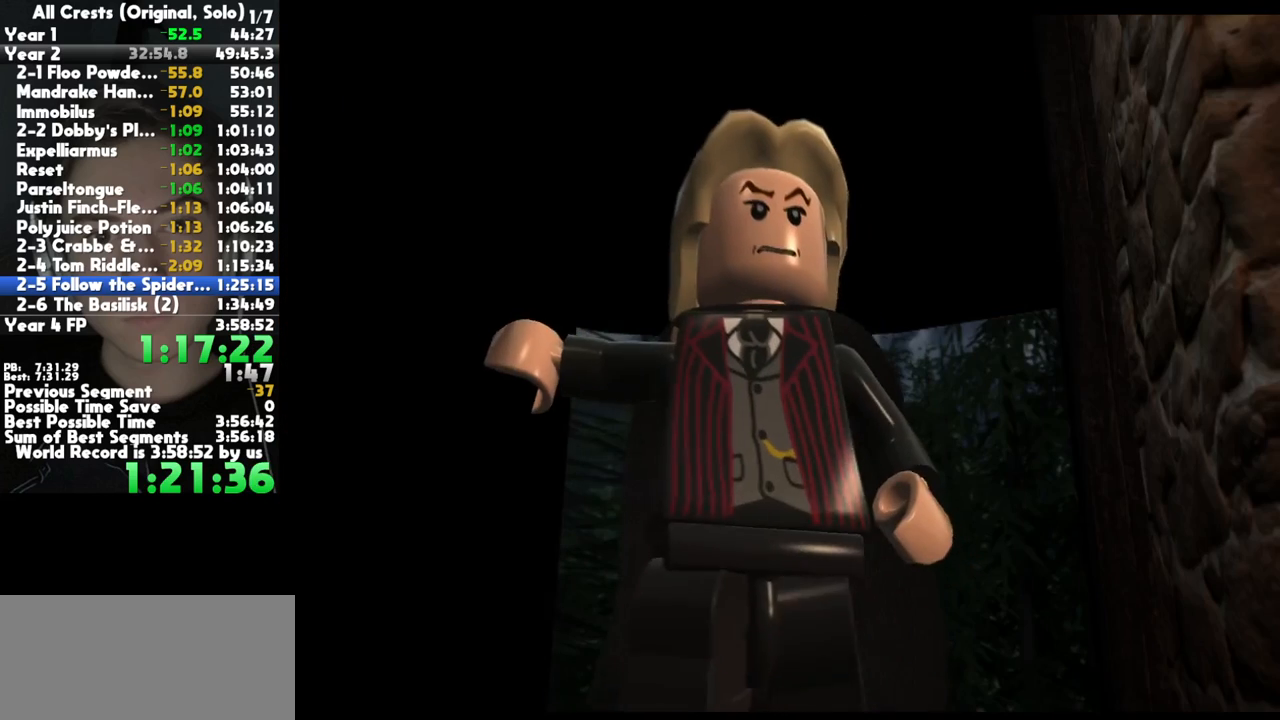
{"buttons": ["A"], "left_stick": "center", "right_stick": "center", "button_events": [[67, "A", "down"], [150, "A", "up"], [267, "A", "down"], [350, "A", "up"], [450, "A", "down"]]}